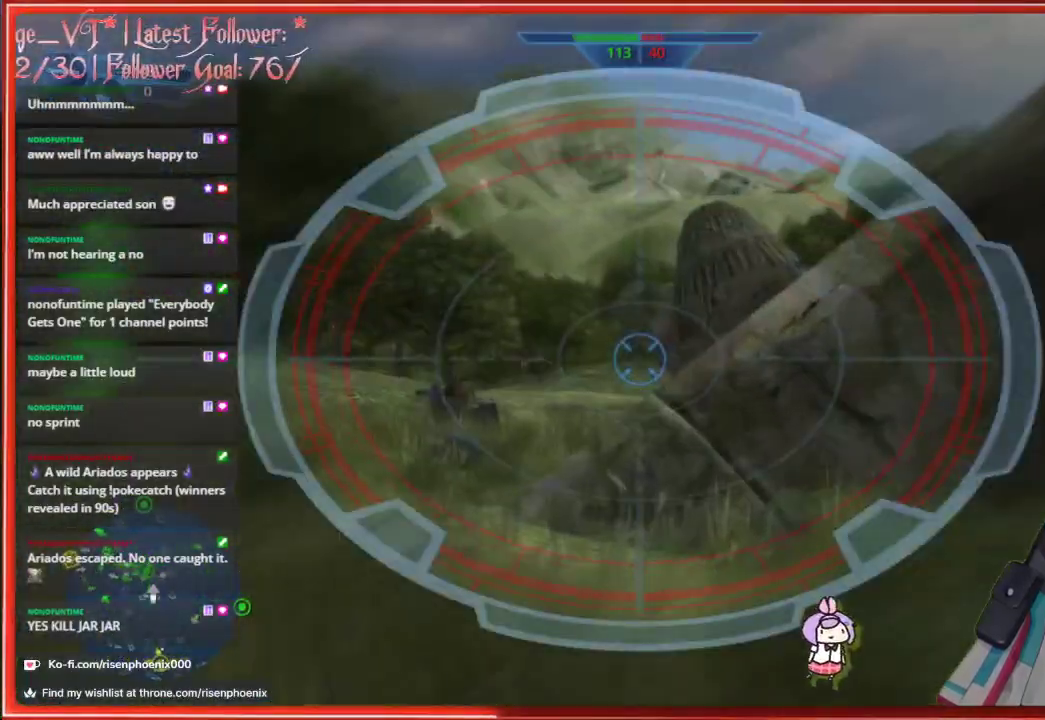
Gameplay with a controller (Xbox layout); each line is a JSON object with the inputs held at the frame after it. "events" lists button and stick changes between this image and that frame as [ms after this image, input, new state], when the widget could be followed in between. Not read: SHARE.
{"buttons": ["R3"], "left_stick": "center", "right_stick": "center", "events": [[233, "right_stick", "center"], [433, "R3", "down"]]}
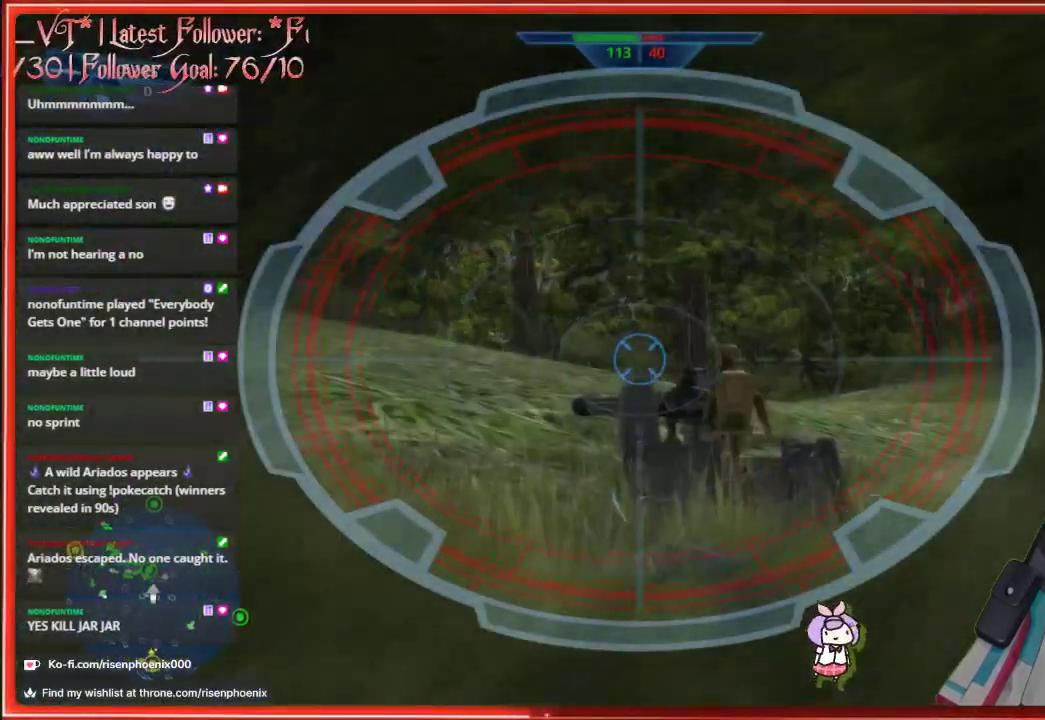
{"buttons": [], "left_stick": "center", "right_stick": "center", "events": [[67, "R3", "up"]]}
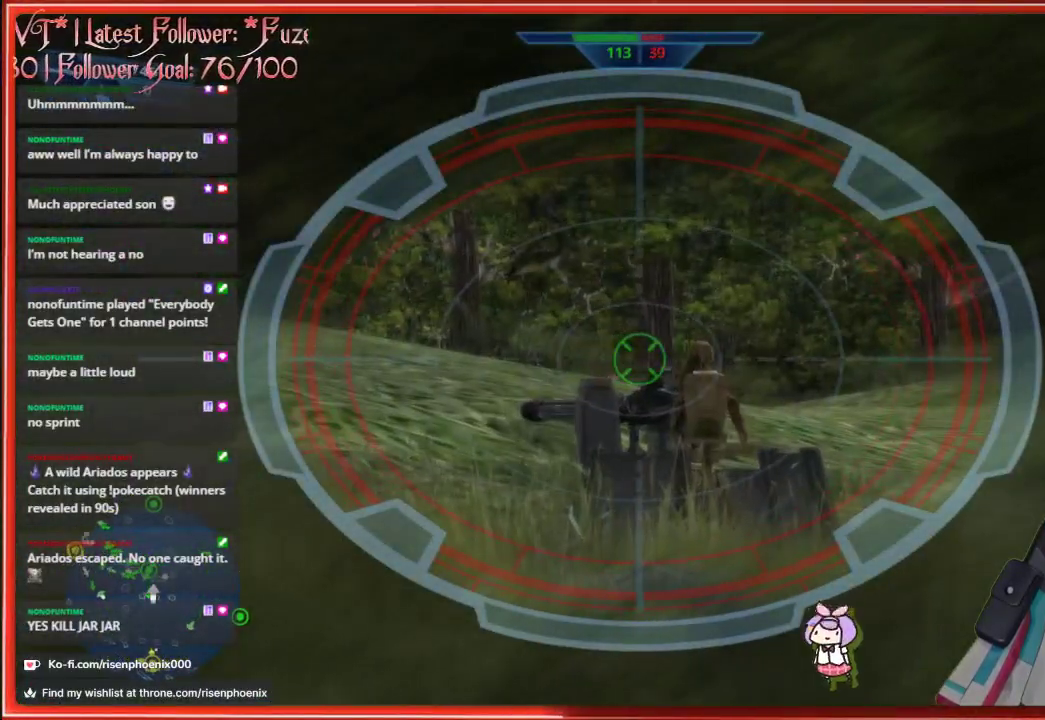
{"buttons": [], "left_stick": "up", "right_stick": "center", "events": [[17, "R3", "down"], [133, "R3", "up"], [167, "right_stick", "left"], [267, "left_stick", "up-left"], [400, "left_stick", "up"], [400, "right_stick", "center"]]}
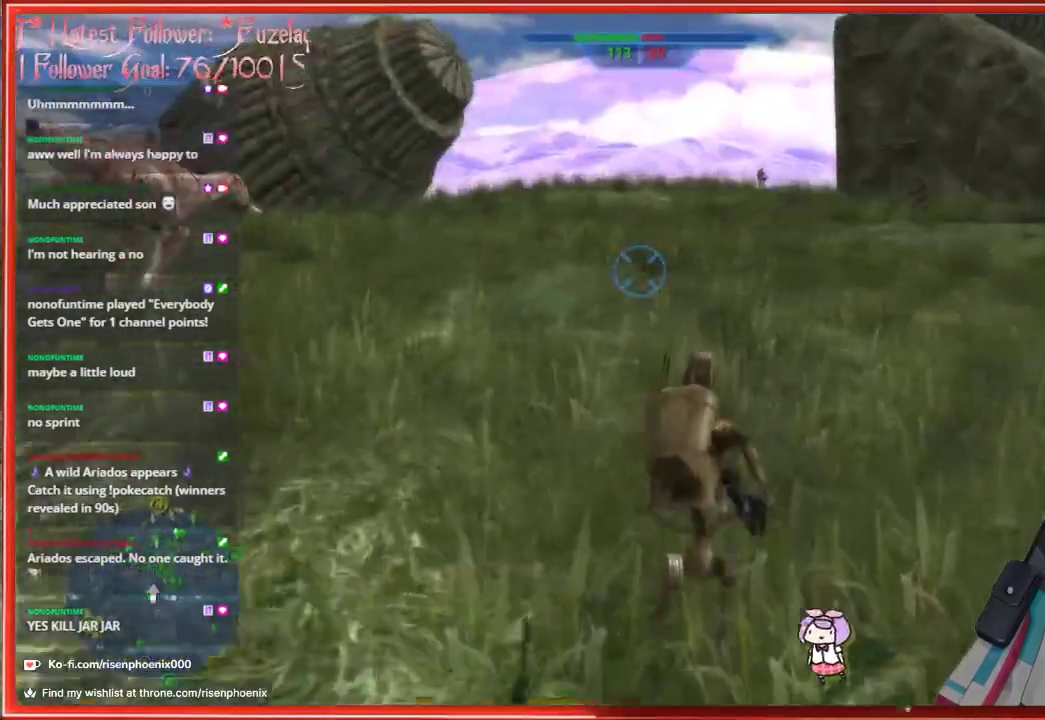
{"buttons": [], "left_stick": "up", "right_stick": "up-right", "events": [[483, "right_stick", "up-right"]]}
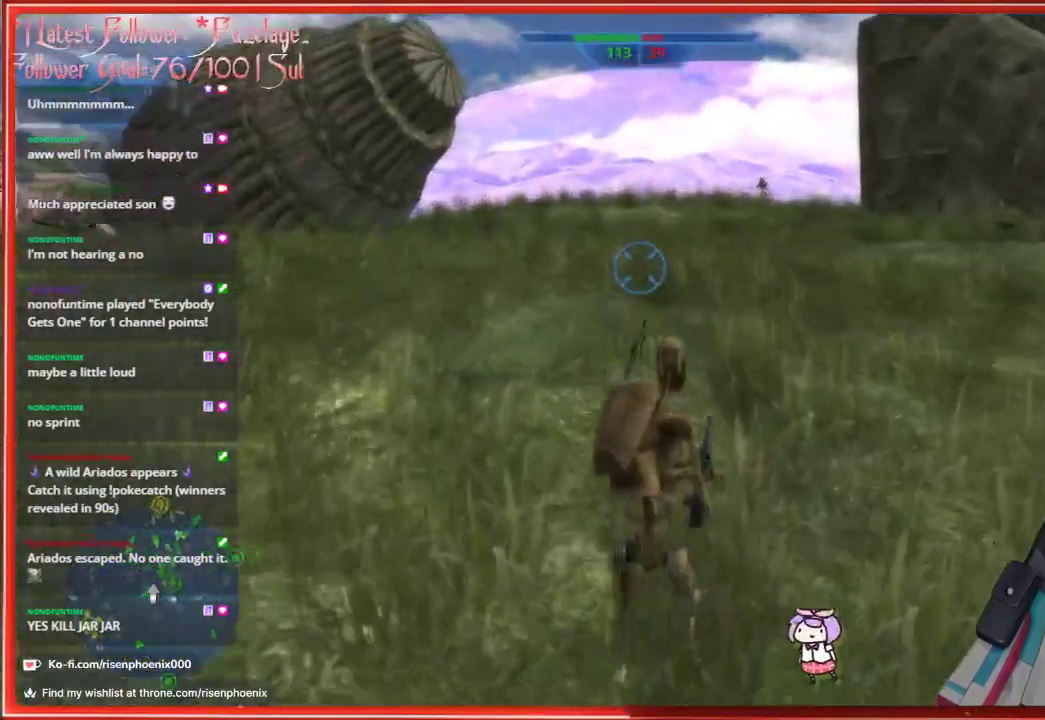
{"buttons": [], "left_stick": "up", "right_stick": "up-right", "events": []}
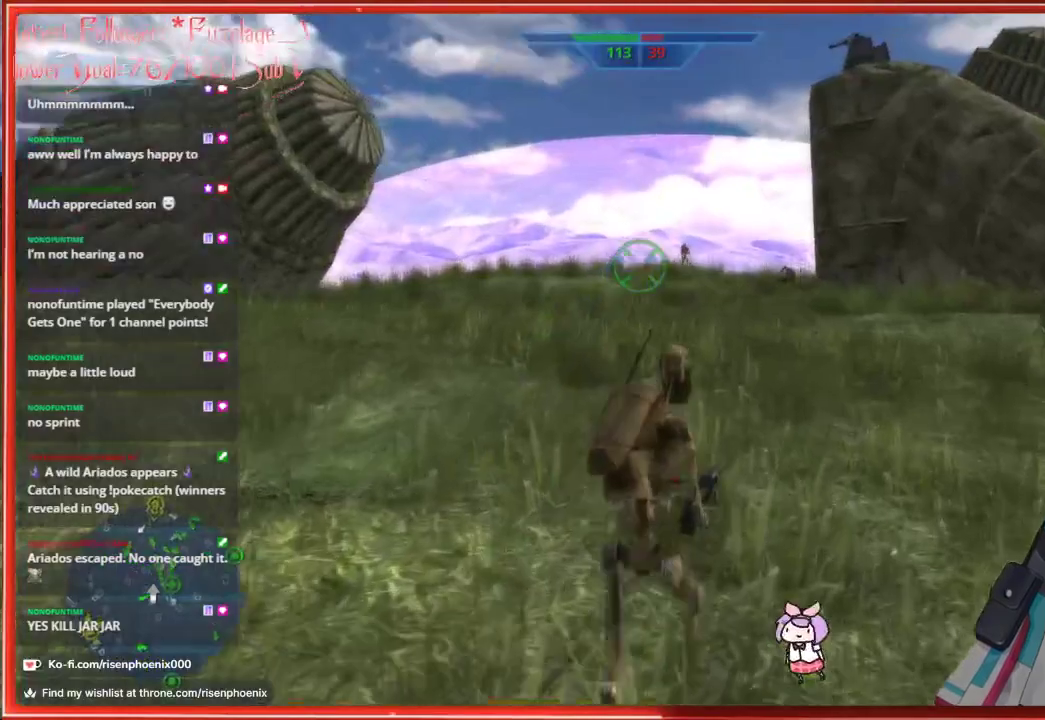
{"buttons": [], "left_stick": "up", "right_stick": "center", "events": [[100, "right_stick", "center"]]}
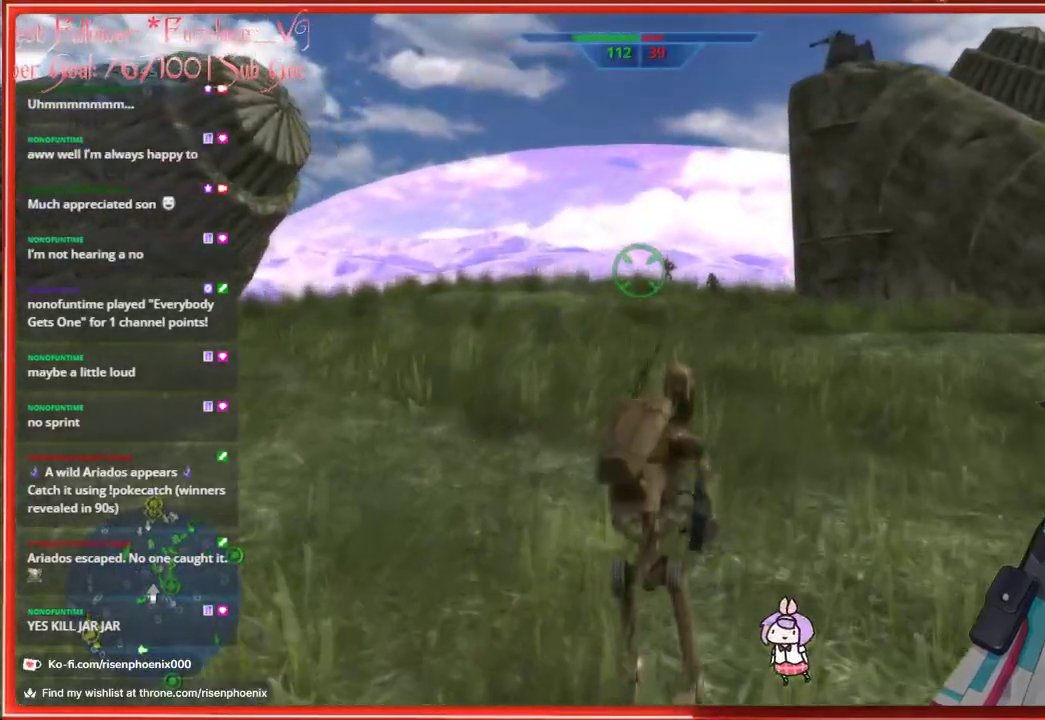
{"buttons": [], "left_stick": "up", "right_stick": "center", "events": []}
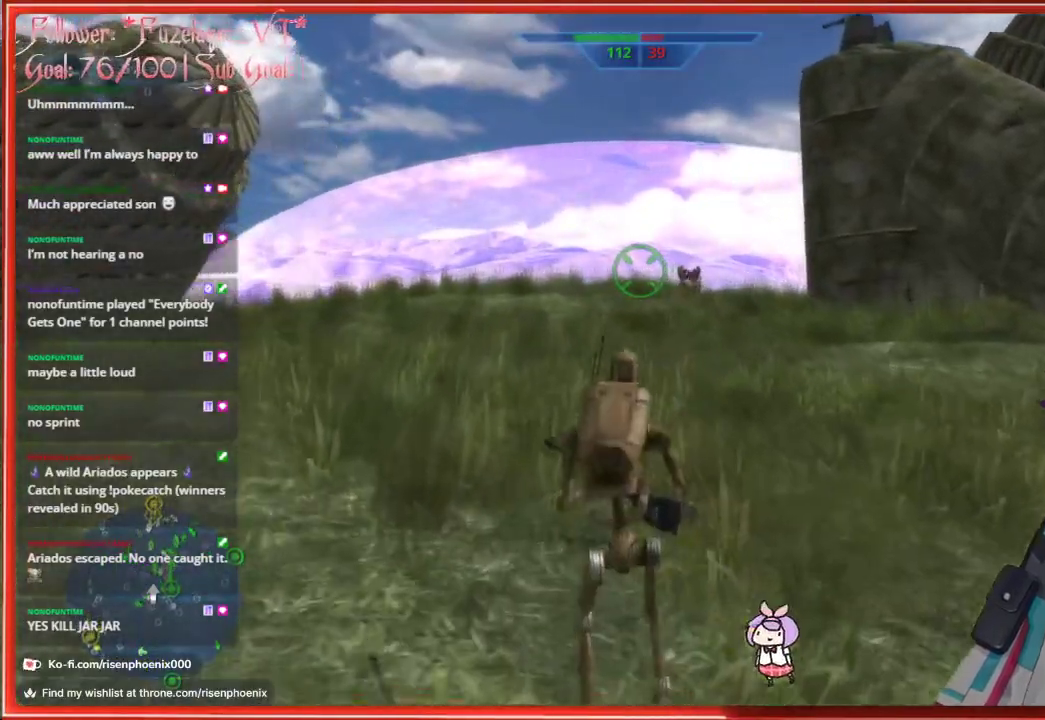
{"buttons": [], "left_stick": "up", "right_stick": "center", "events": []}
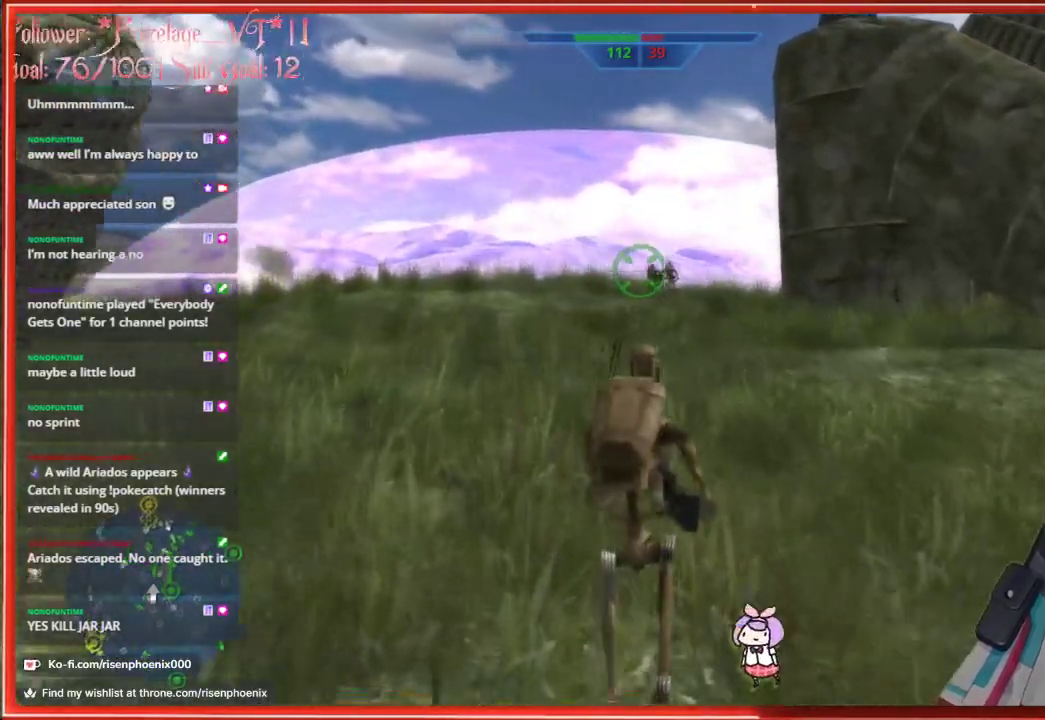
{"buttons": [], "left_stick": "up", "right_stick": "left", "events": [[400, "right_stick", "left"]]}
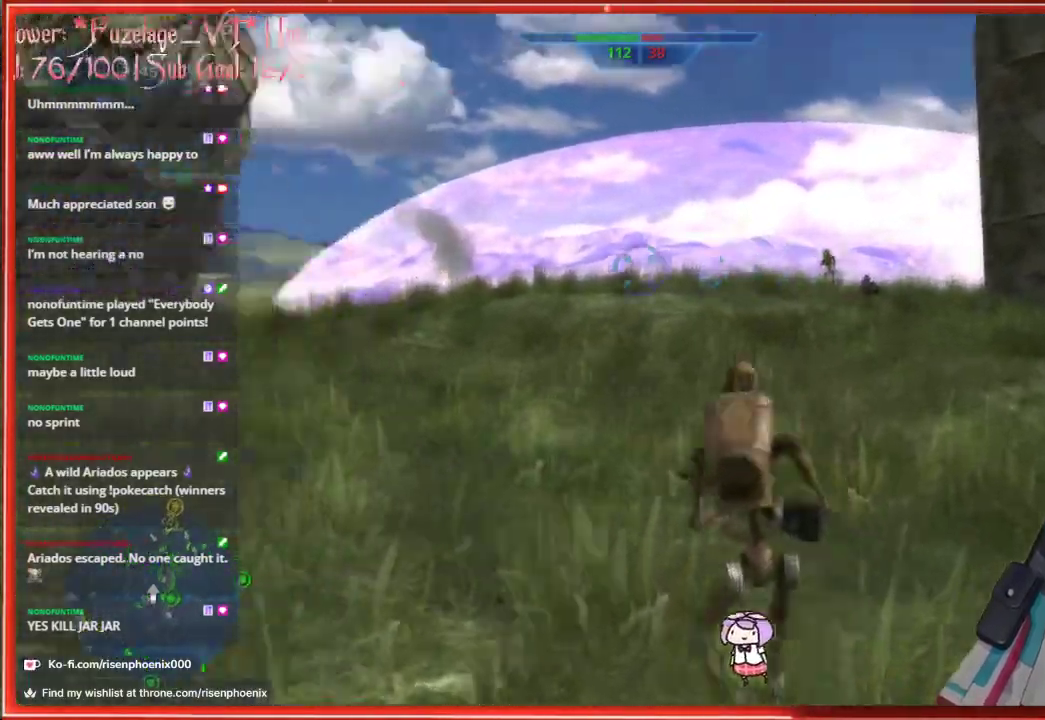
{"buttons": [], "left_stick": "up-right", "right_stick": "left", "events": [[117, "left_stick", "up-right"], [200, "right_stick", "center"], [317, "right_stick", "left"]]}
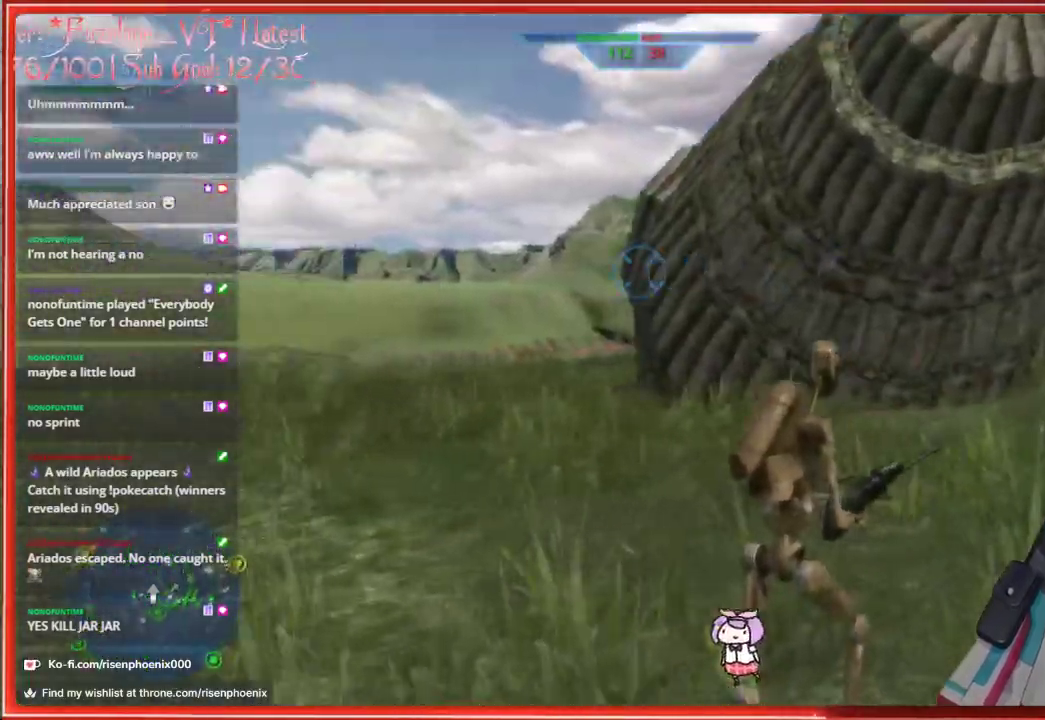
{"buttons": [], "left_stick": "up-right", "right_stick": "right", "events": [[300, "right_stick", "center"], [433, "right_stick", "right"]]}
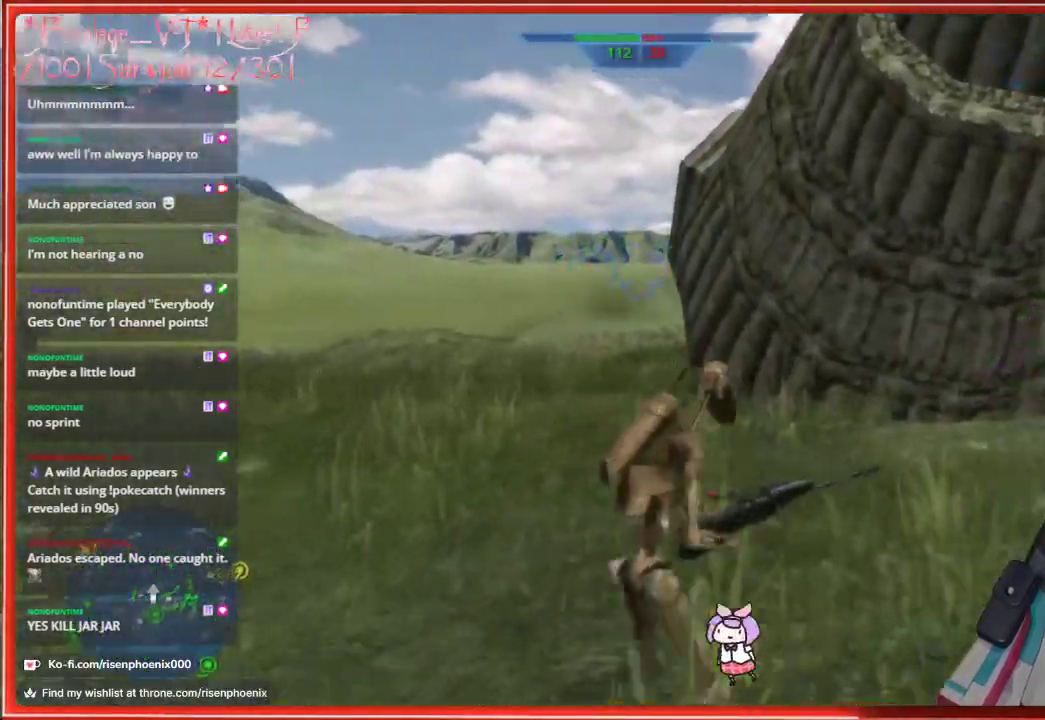
{"buttons": [], "left_stick": "up", "right_stick": "center", "events": [[167, "right_stick", "center"], [500, "left_stick", "up"]]}
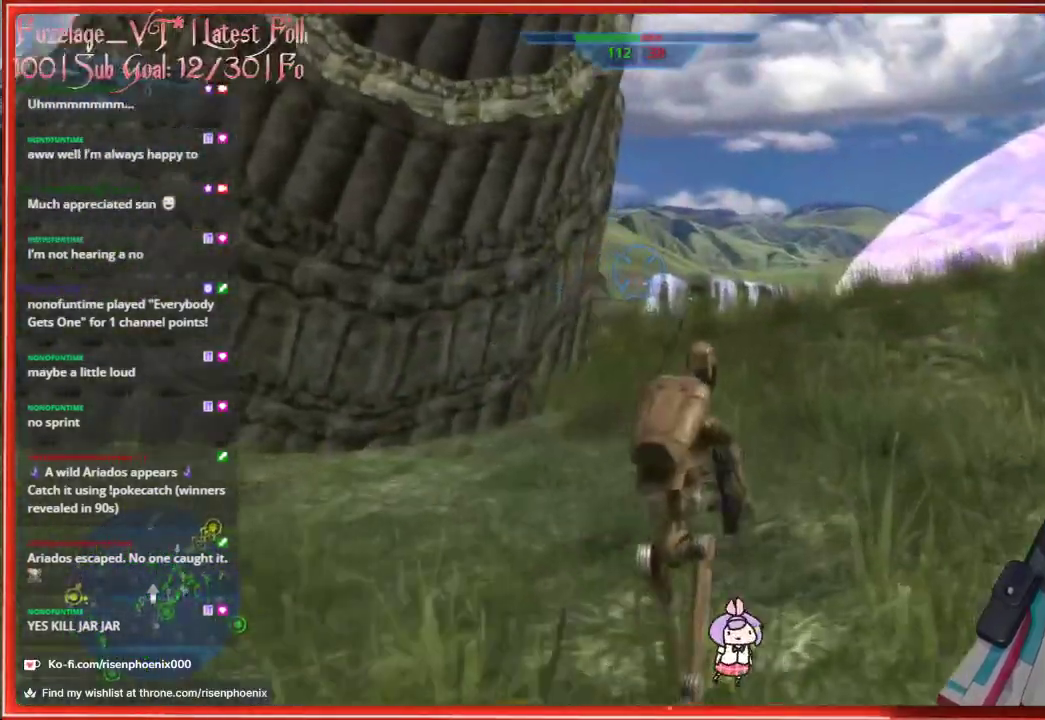
{"buttons": [], "left_stick": "up", "right_stick": "center", "events": [[133, "right_stick", "down-right"], [450, "right_stick", "center"]]}
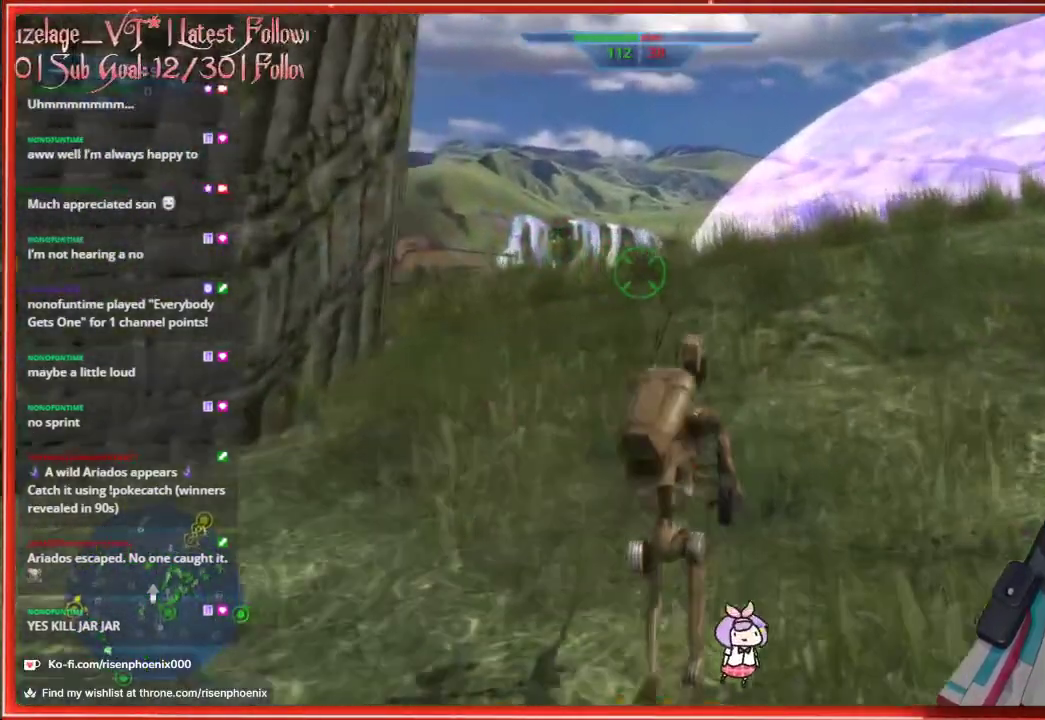
{"buttons": [], "left_stick": "up", "right_stick": "center", "events": [[267, "A", "down"], [433, "A", "up"]]}
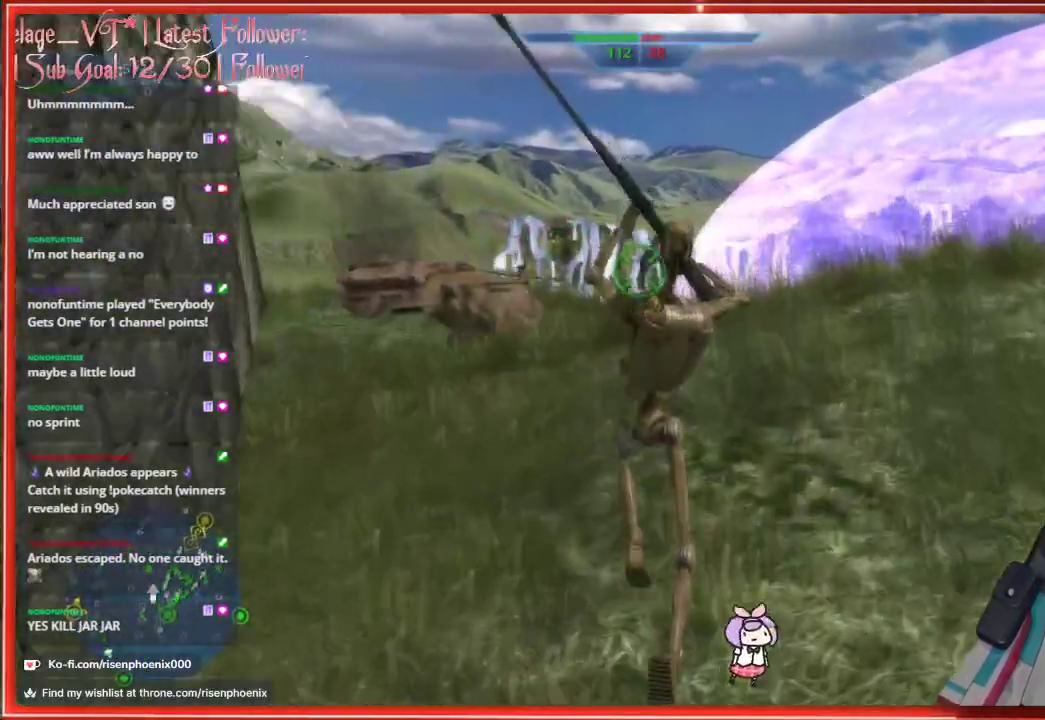
{"buttons": [], "left_stick": "up", "right_stick": "right", "events": [[317, "right_stick", "right"]]}
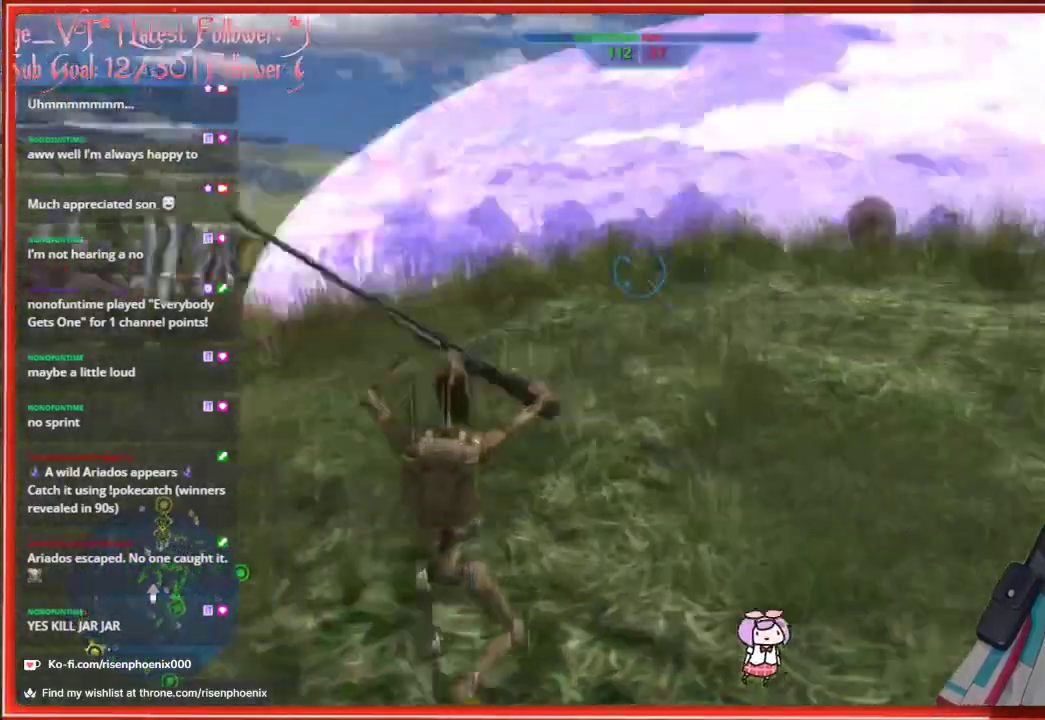
{"buttons": [], "left_stick": "up", "right_stick": "center", "events": [[67, "right_stick", "center"], [383, "X", "down"], [483, "X", "up"]]}
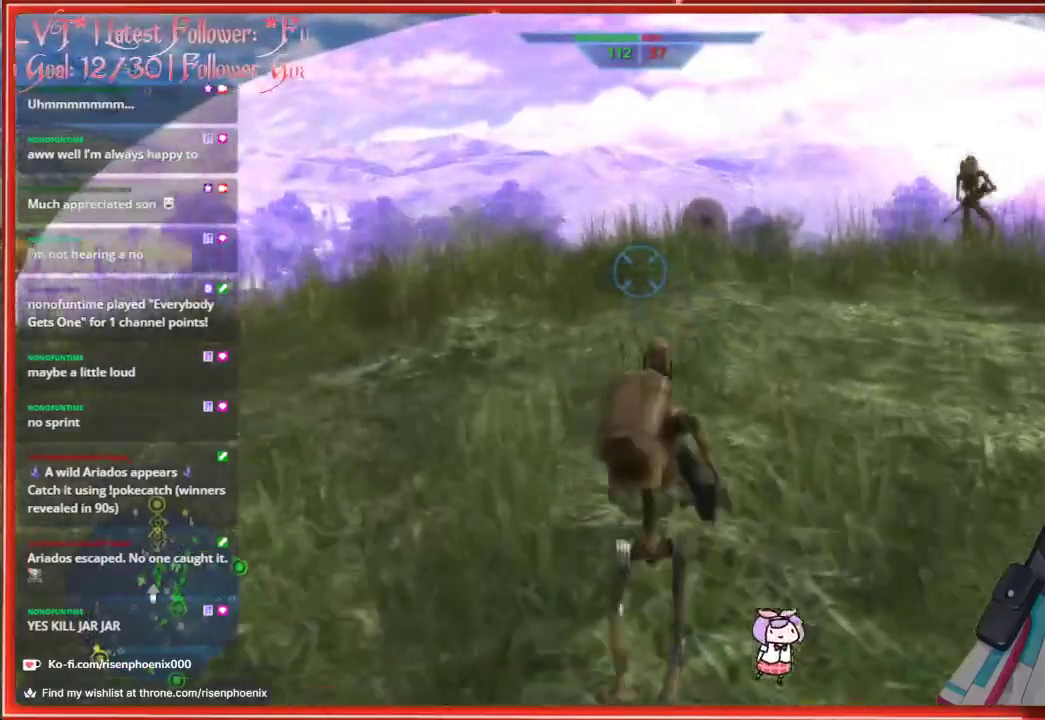
{"buttons": [], "left_stick": "up", "right_stick": "down-right", "events": [[350, "right_stick", "down-right"]]}
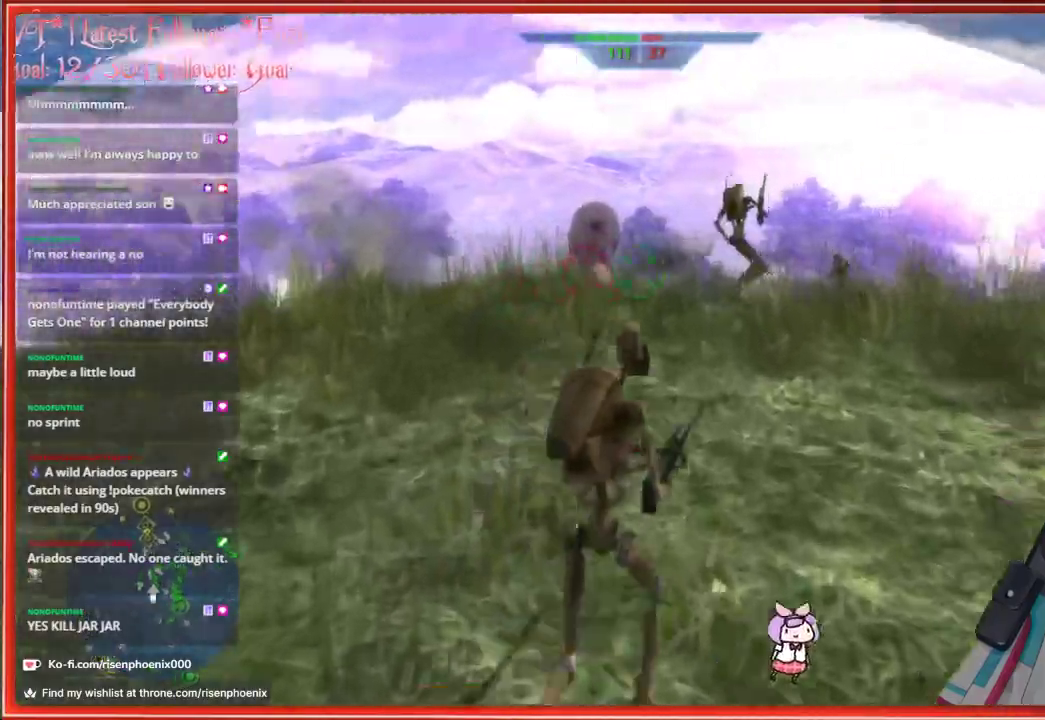
{"buttons": [], "left_stick": "up", "right_stick": "down-right", "events": []}
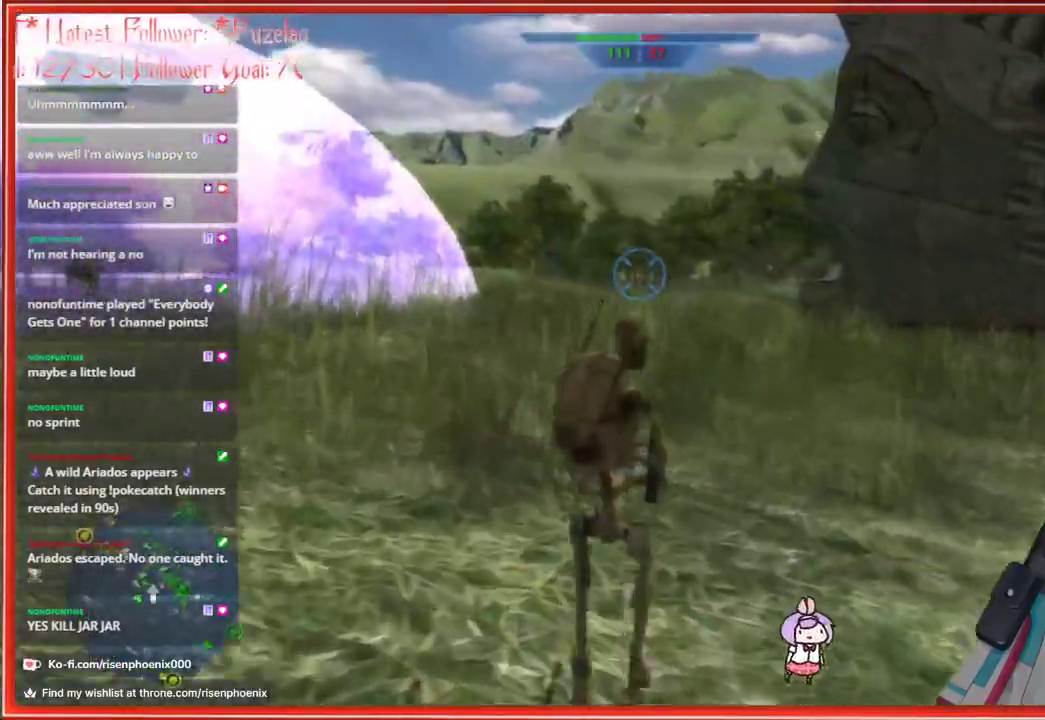
{"buttons": [], "left_stick": "up", "right_stick": "down-right", "events": []}
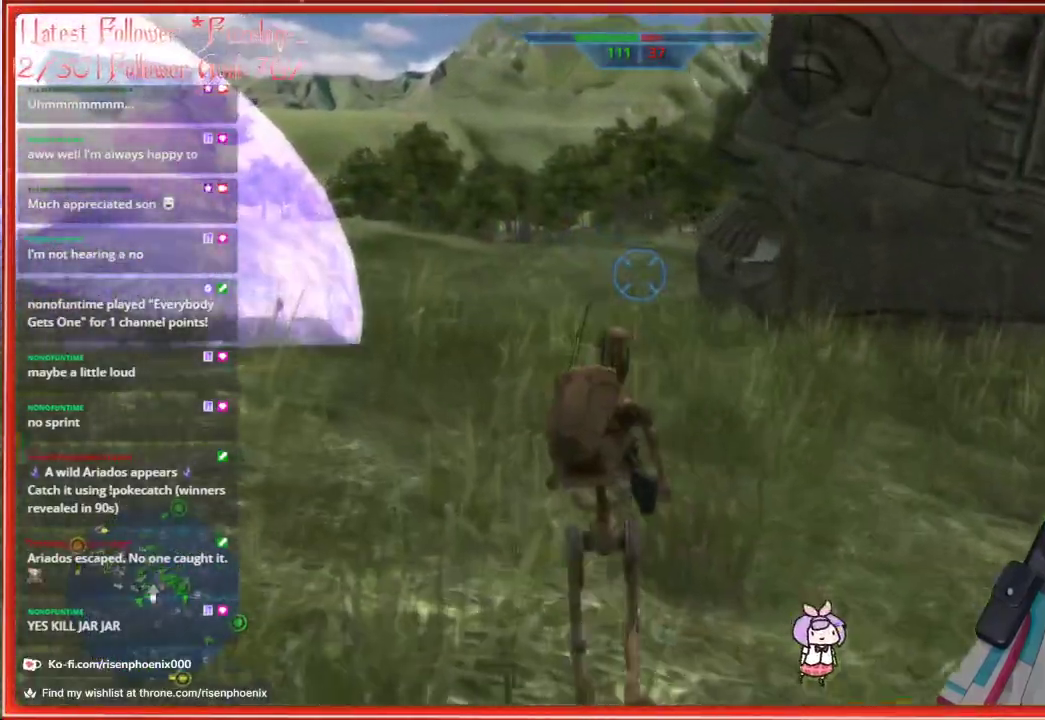
{"buttons": [], "left_stick": "up", "right_stick": "center", "events": [[133, "right_stick", "left"], [150, "left_stick", "up-left"], [267, "right_stick", "center"], [317, "left_stick", "up"]]}
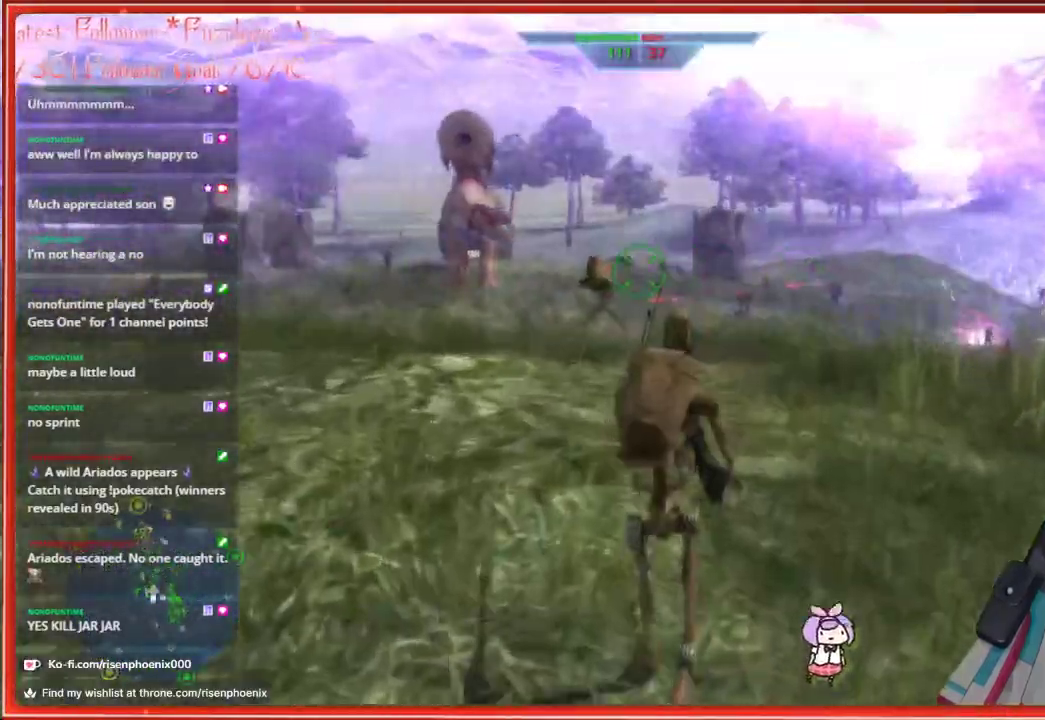
{"buttons": [], "left_stick": "up-right", "right_stick": "down", "events": [[50, "left_stick", "up-right"], [200, "left_stick", "right"], [283, "right_stick", "down"], [367, "left_stick", "up-right"]]}
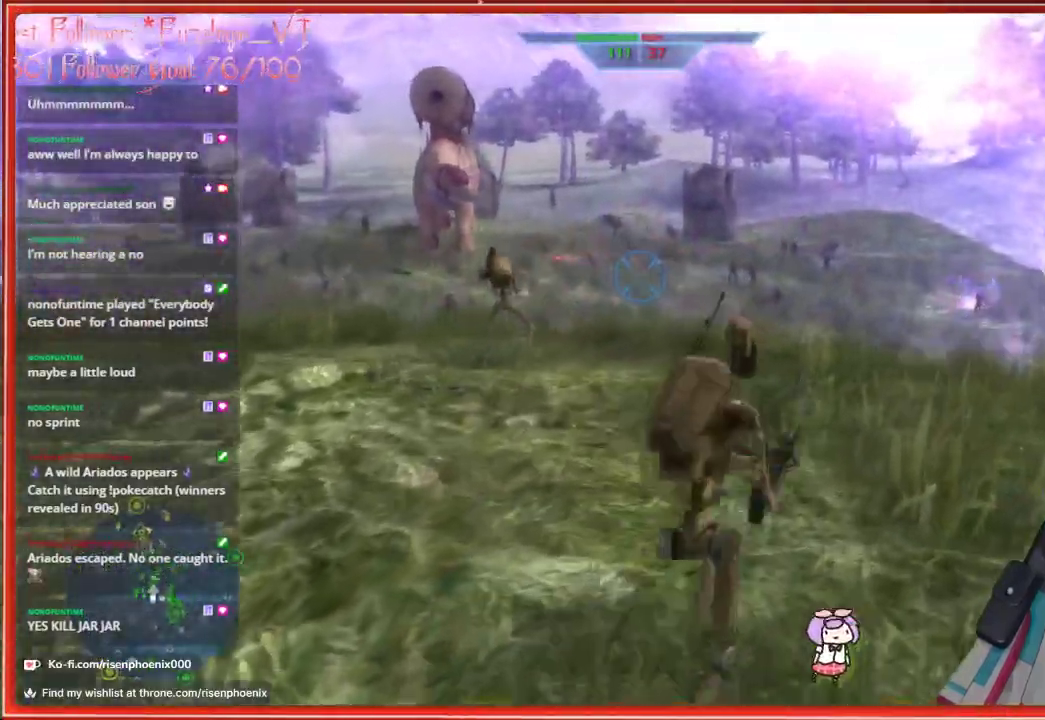
{"buttons": [], "left_stick": "up", "right_stick": "down-left", "events": [[233, "left_stick", "up"], [350, "right_stick", "down-left"]]}
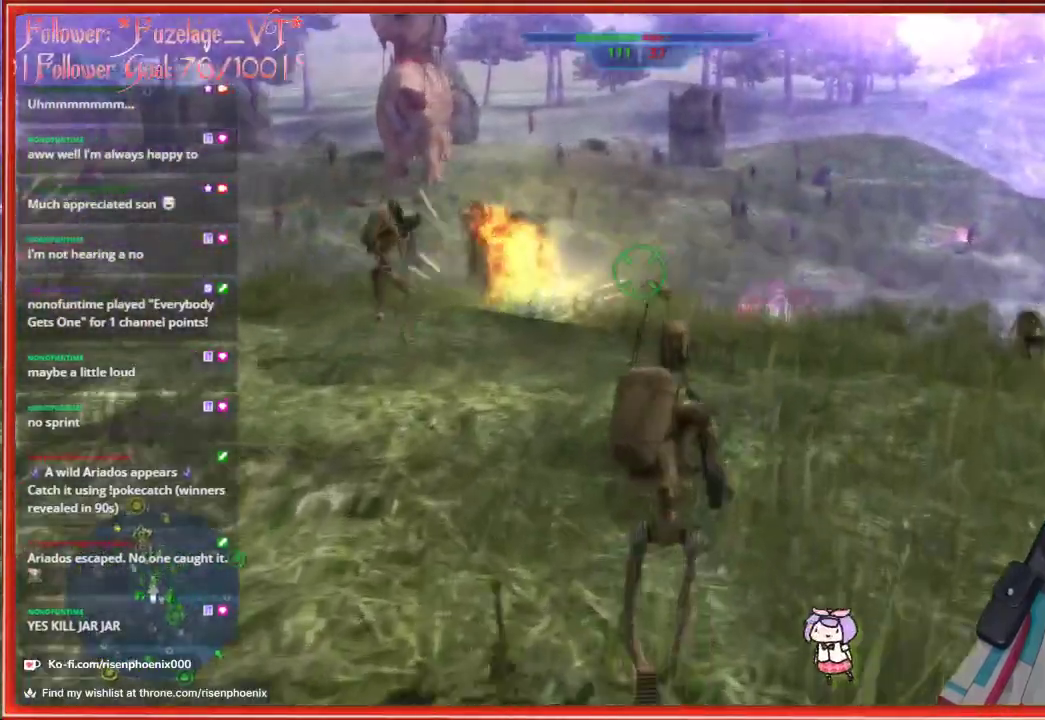
{"buttons": [], "left_stick": "up-right", "right_stick": "center", "events": [[367, "right_stick", "center"], [400, "left_stick", "up-right"]]}
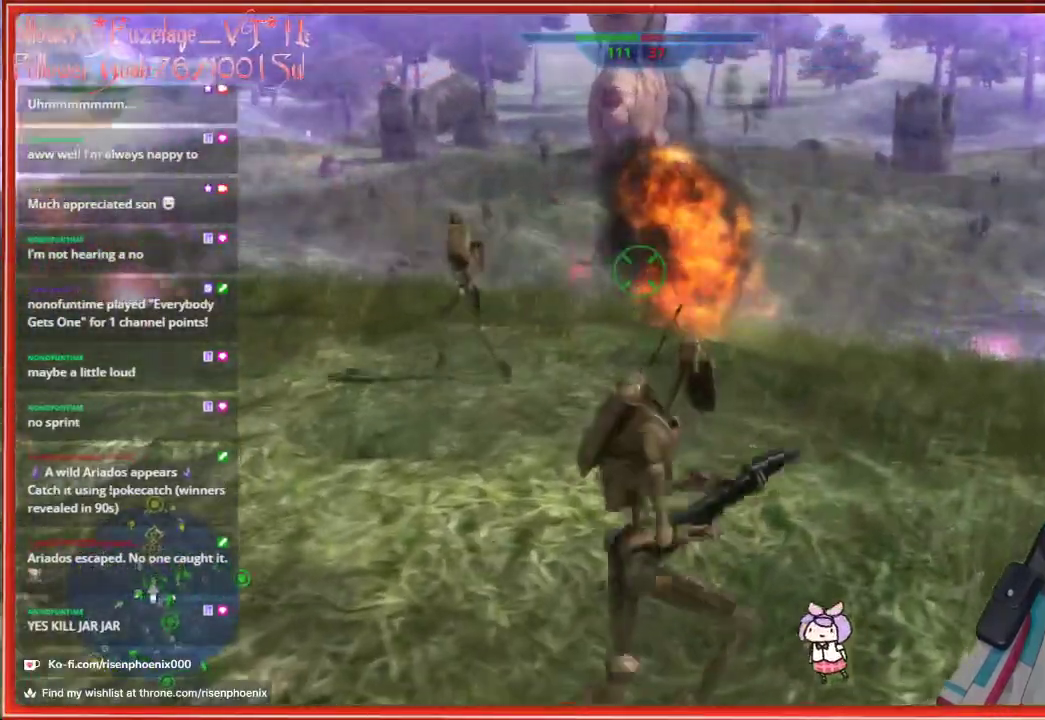
{"buttons": [], "left_stick": "right", "right_stick": "center", "events": [[33, "left_stick", "right"], [150, "right_stick", "right"], [417, "right_stick", "center"]]}
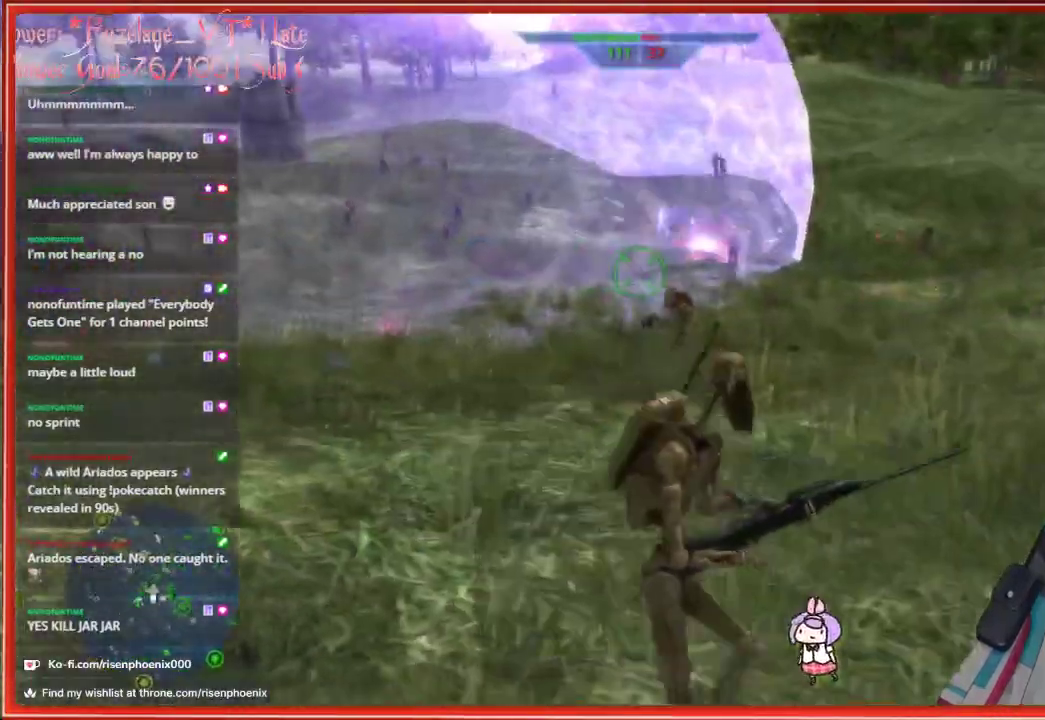
{"buttons": [], "left_stick": "up", "right_stick": "down-left", "events": [[183, "right_stick", "down-left"], [267, "left_stick", "up"]]}
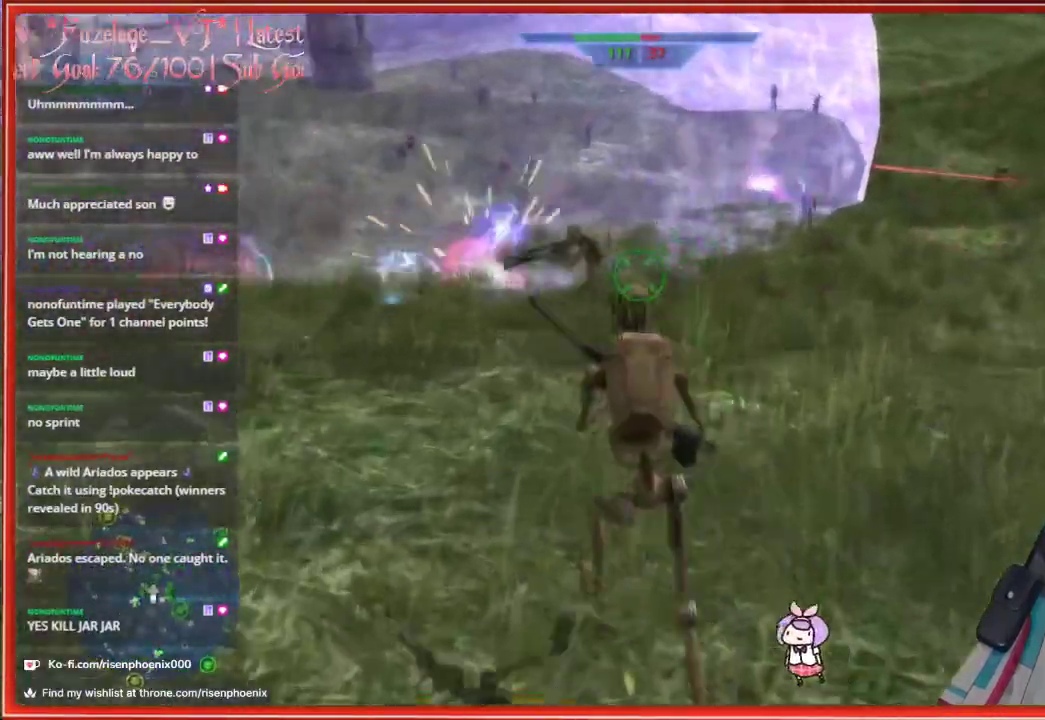
{"buttons": [], "left_stick": "right", "right_stick": "right", "events": [[133, "right_stick", "center"], [167, "left_stick", "right"], [450, "right_stick", "right"]]}
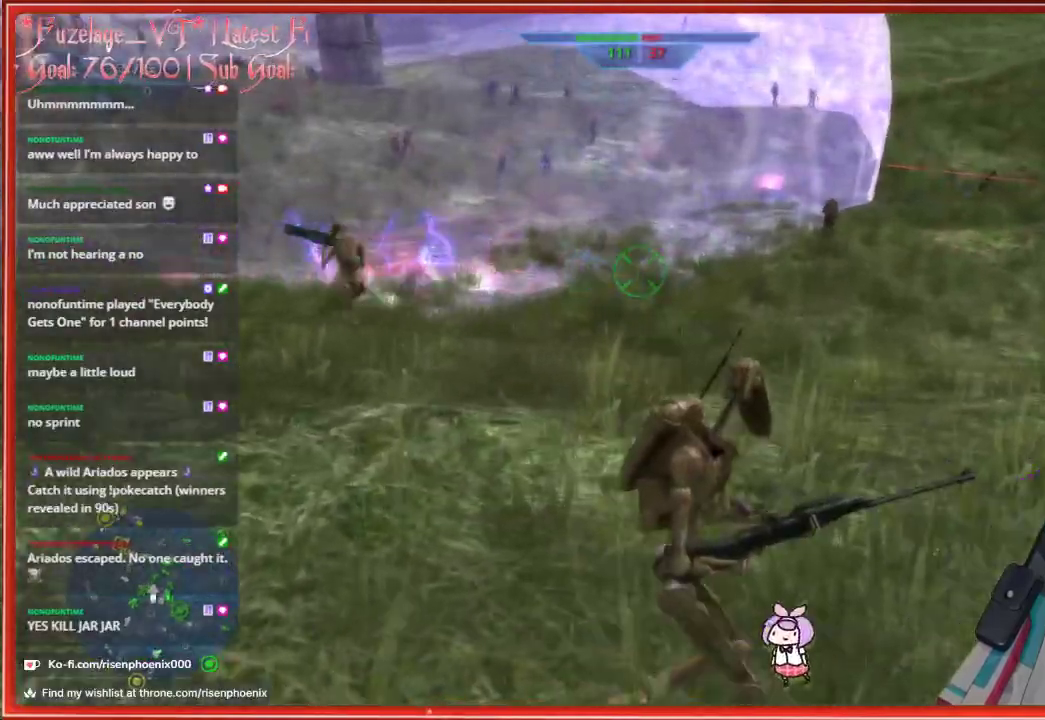
{"buttons": [], "left_stick": "up-right", "right_stick": "left", "events": [[83, "left_stick", "up-right"], [150, "right_stick", "center"], [500, "right_stick", "left"]]}
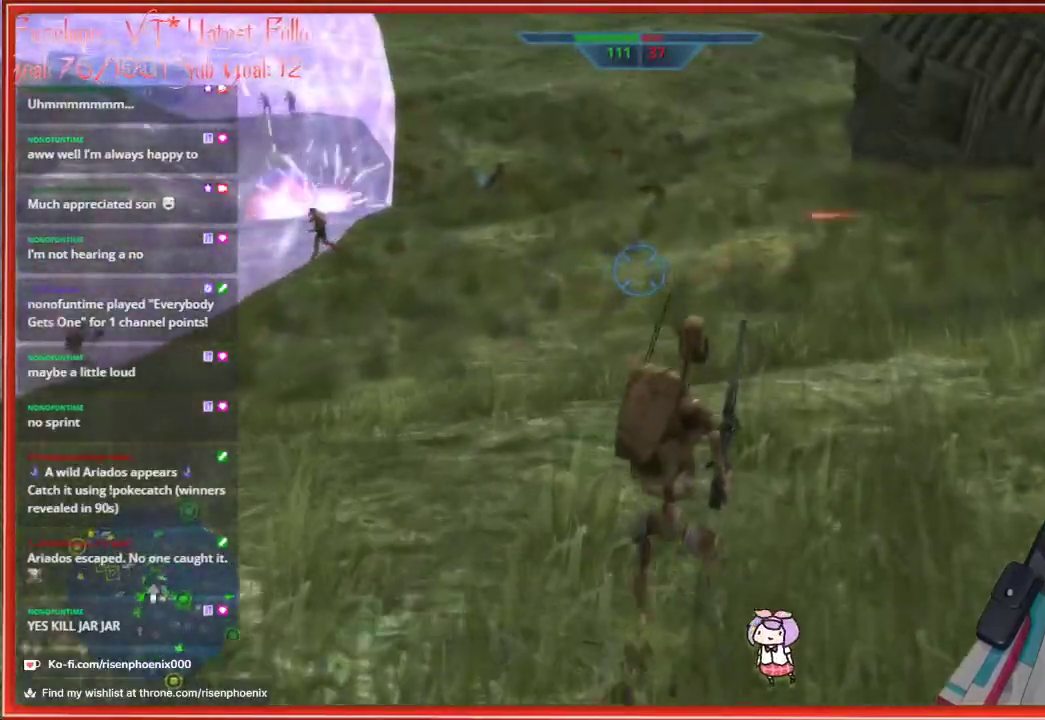
{"buttons": [], "left_stick": "right", "right_stick": "up-right", "events": [[200, "left_stick", "right"], [383, "right_stick", "center"], [500, "right_stick", "up-right"]]}
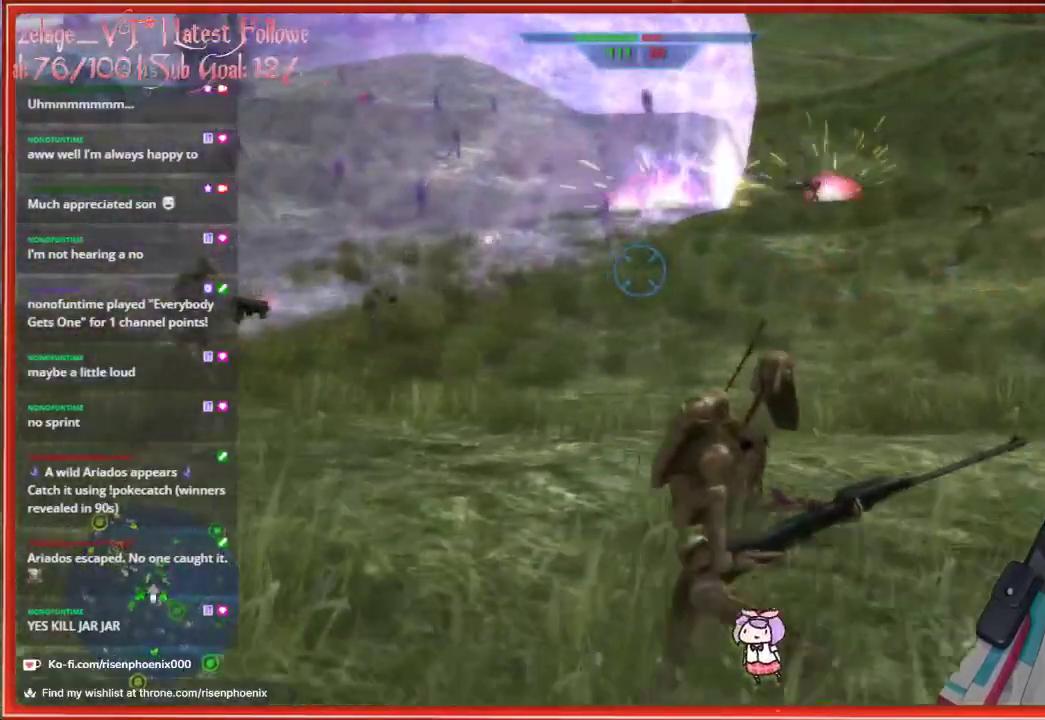
{"buttons": [], "left_stick": "right", "right_stick": "center", "events": [[450, "right_stick", "center"]]}